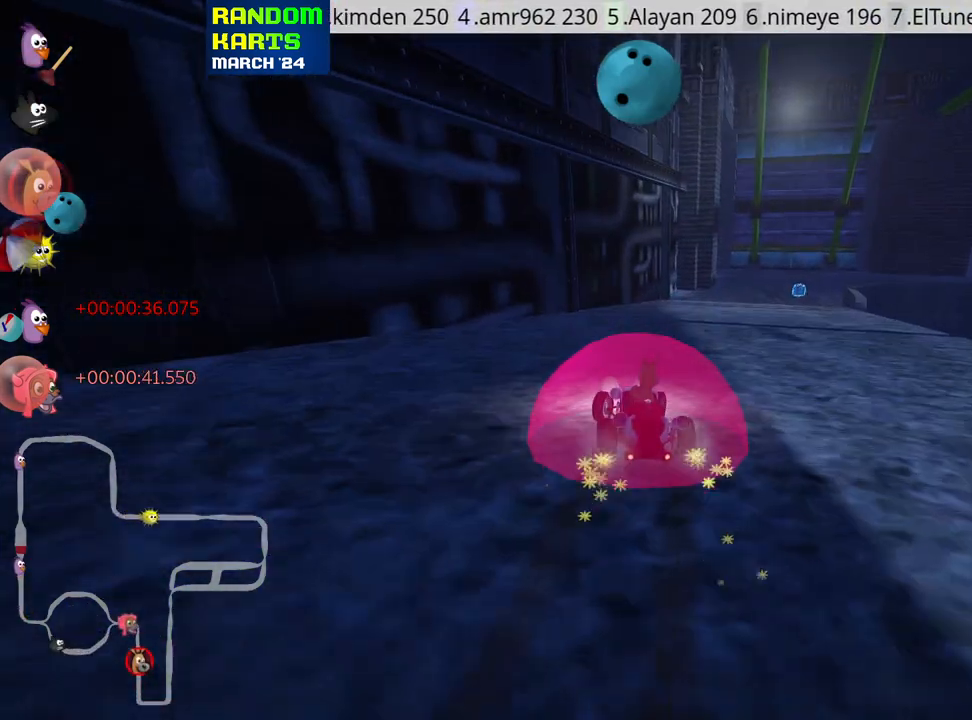
Gameplay with keyboard; each line is a JSON object with the keys held at the frame after it. "events" lists presses ("down") and releases ("up") of "down", "fire", "flag", "left", "look", "nitro", "right", "skid" and "up" between this image and that frame as [ms after this image, input, new state], when the widget could be followed in between. No other keys are recorded. Mouse input is not recorded. Key names are as the overlay labels them; some are game actions (e.g. jump) rather than physical keys.
{"keys": ["up"], "events": [[33, "nitro", "down"], [50, "skid", "up"], [383, "nitro", "up"], [483, "right", "up"]]}
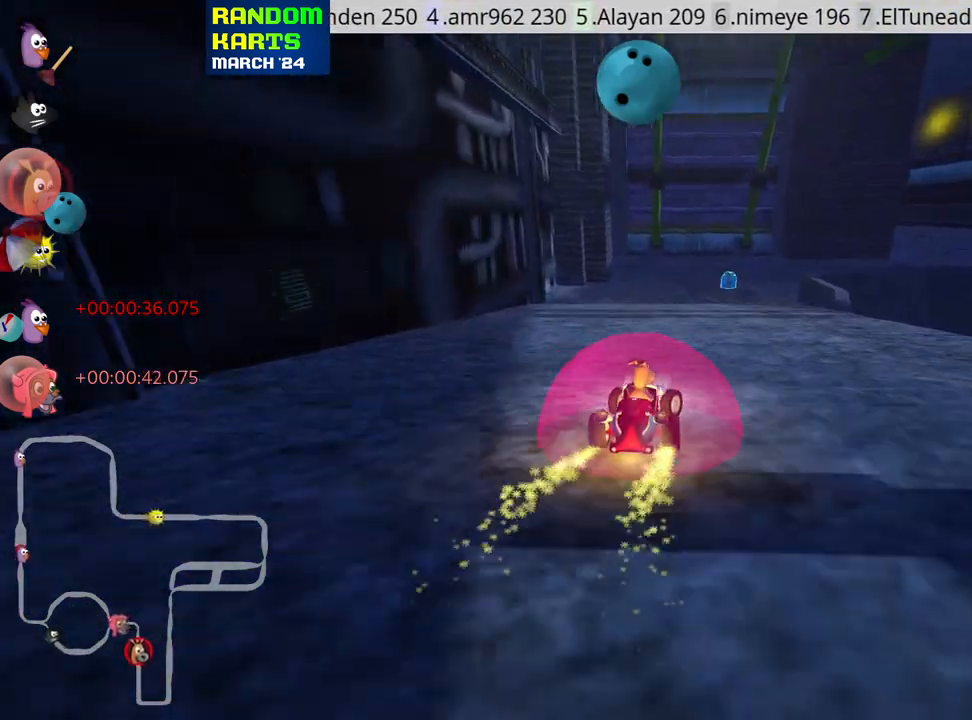
{"keys": ["left", "skid", "up"], "events": [[333, "skid", "down"], [350, "left", "down"]]}
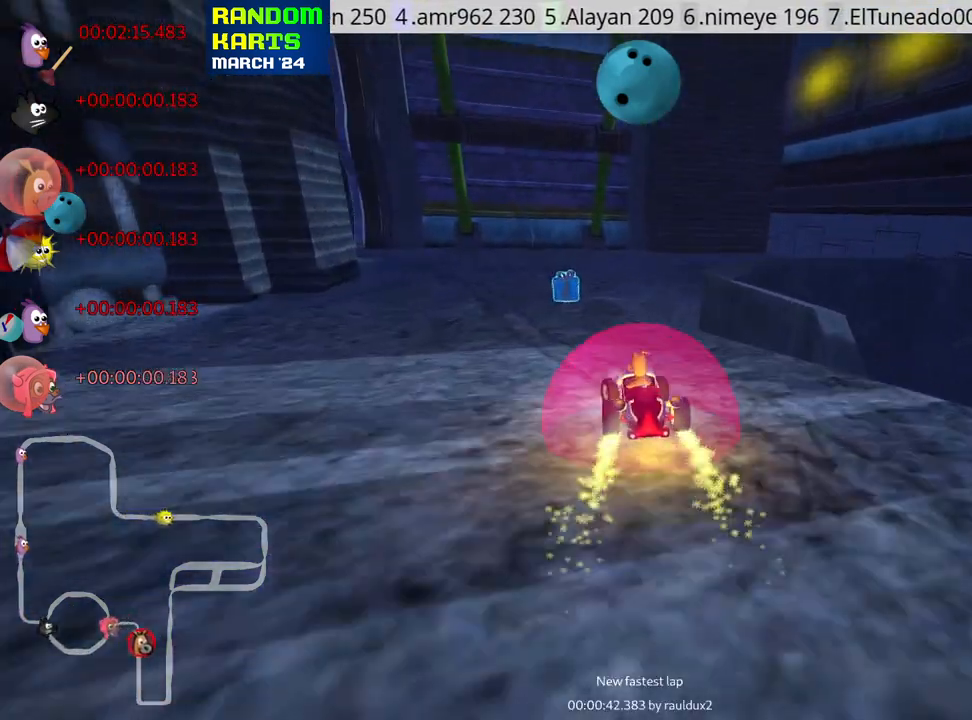
{"keys": ["left", "skid", "up"], "events": []}
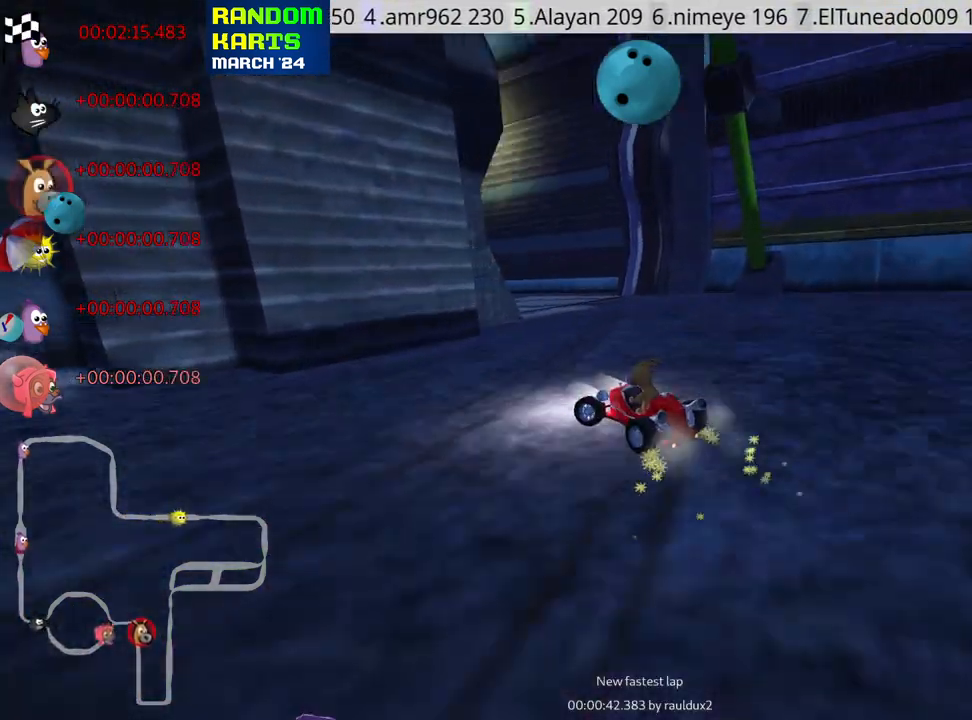
{"keys": ["up"], "events": [[167, "left", "up"], [233, "skid", "up"], [350, "left", "down"], [383, "left", "up"]]}
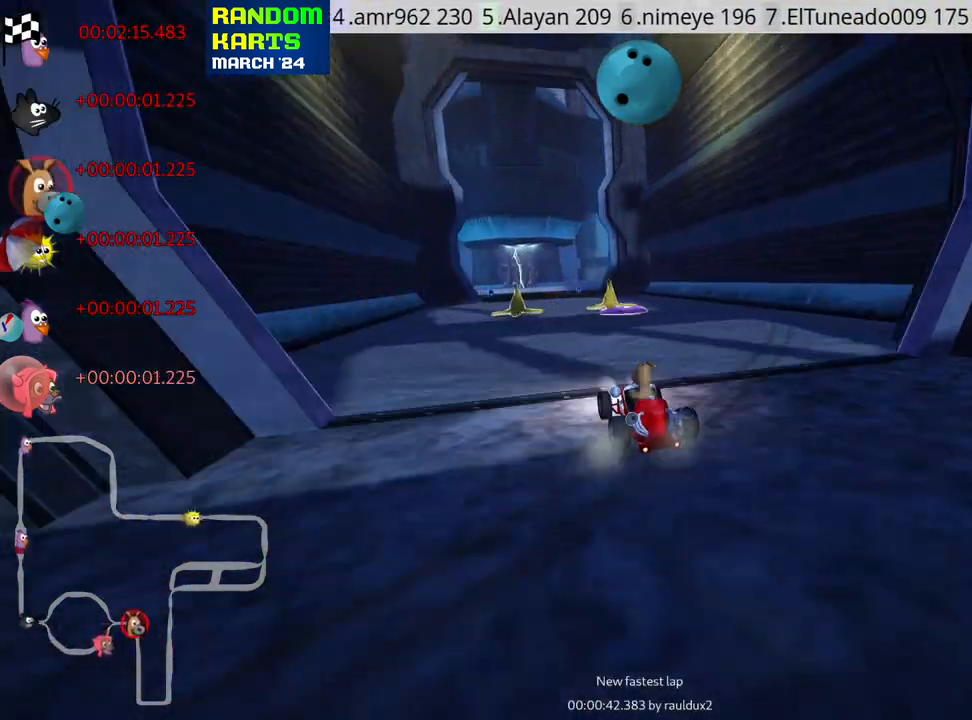
{"keys": ["up"], "events": [[33, "left", "down"], [333, "left", "up"]]}
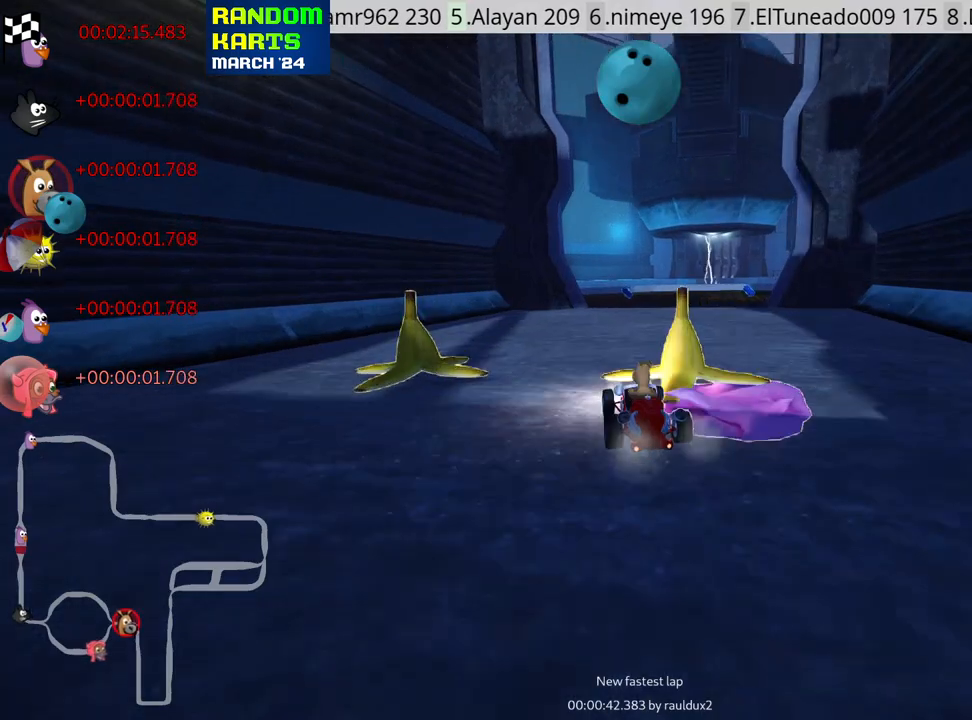
{"keys": ["up"], "events": [[50, "skid", "down"], [67, "right", "down"], [383, "right", "up"], [400, "skid", "up"]]}
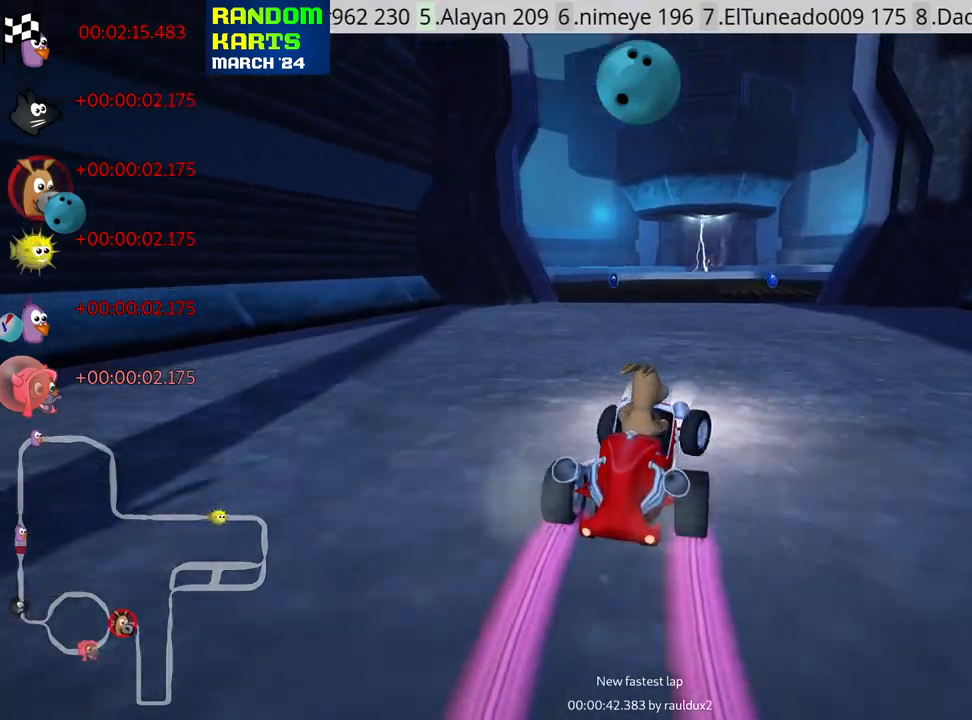
{"keys": ["nitro", "up"], "events": [[83, "left", "down"], [100, "nitro", "down"], [400, "left", "up"]]}
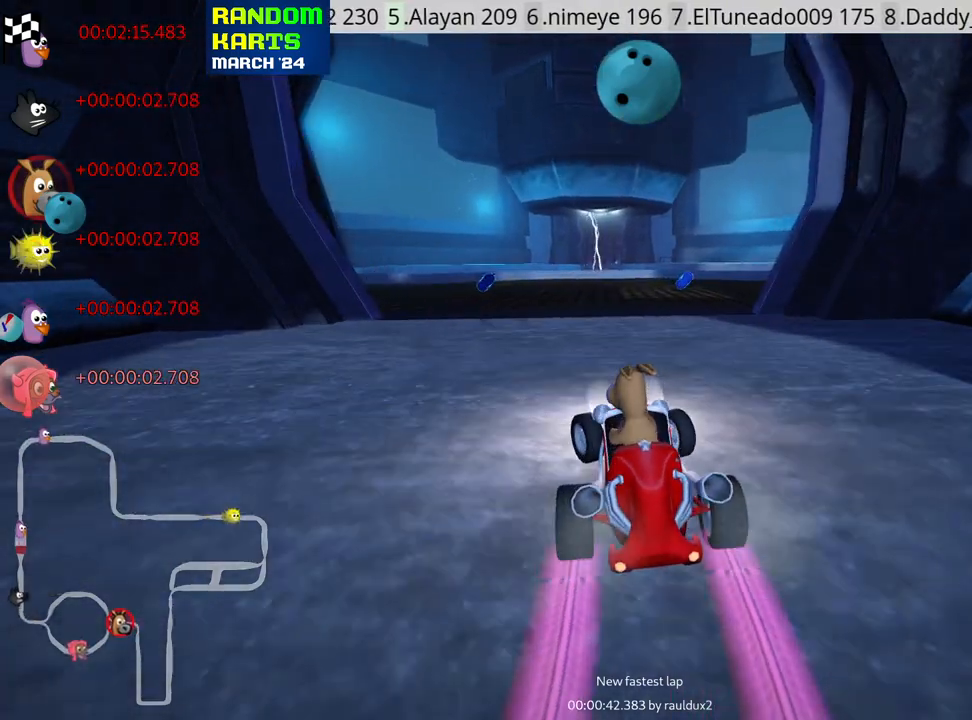
{"keys": ["right", "skid", "up"], "events": [[100, "skid", "down"], [117, "right", "down"], [200, "nitro", "up"]]}
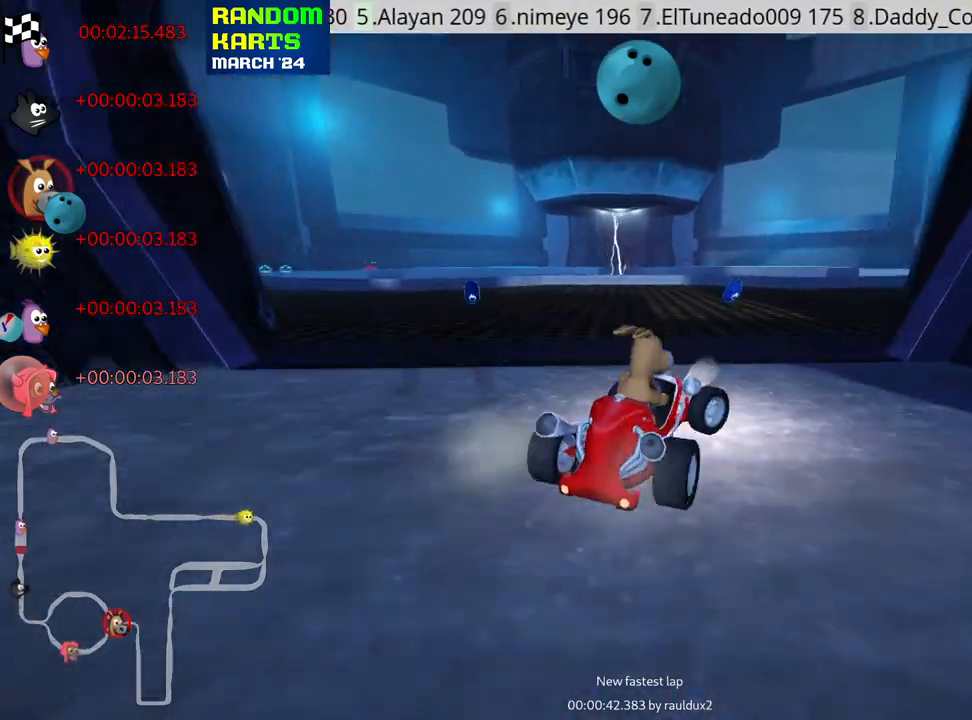
{"keys": ["right", "skid", "up"], "events": []}
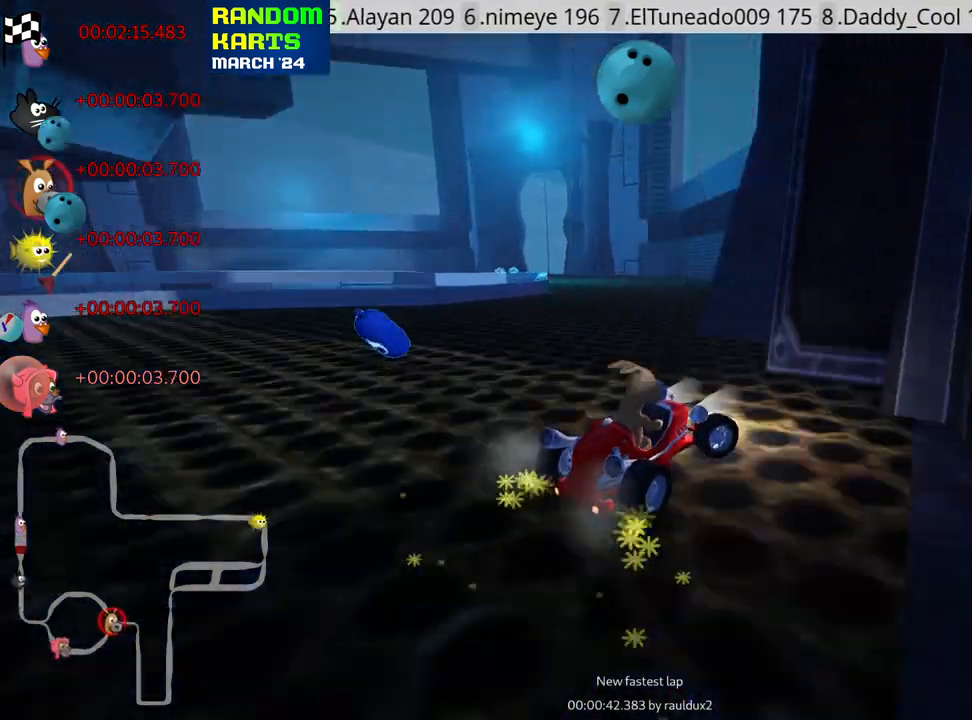
{"keys": ["up"], "events": [[83, "left", "down"], [150, "right", "up"], [167, "nitro", "down"], [283, "skid", "up"], [350, "nitro", "up"], [500, "left", "up"]]}
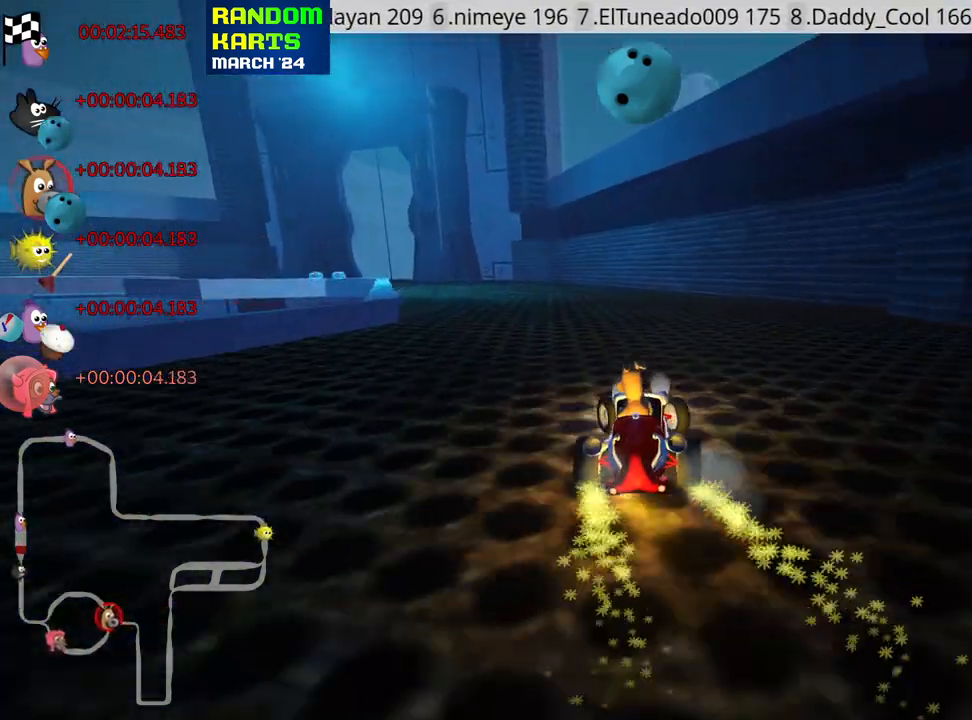
{"keys": ["left", "skid", "up"], "events": [[150, "right", "down"], [317, "right", "up"], [383, "left", "down"], [383, "skid", "down"]]}
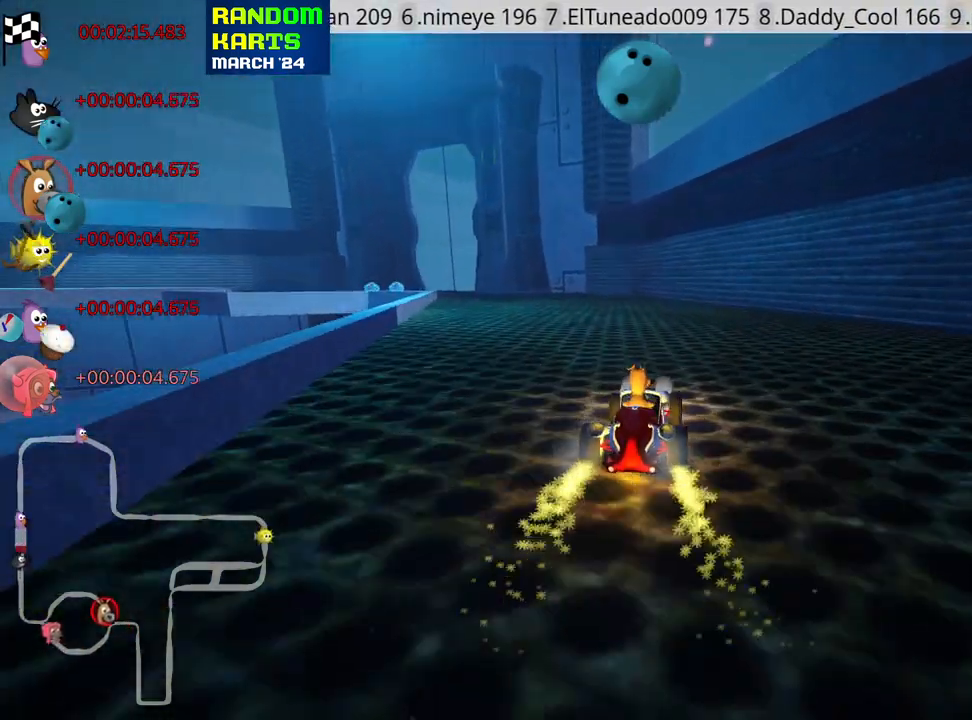
{"keys": ["right", "skid", "up"], "events": [[467, "right", "down"], [500, "left", "up"]]}
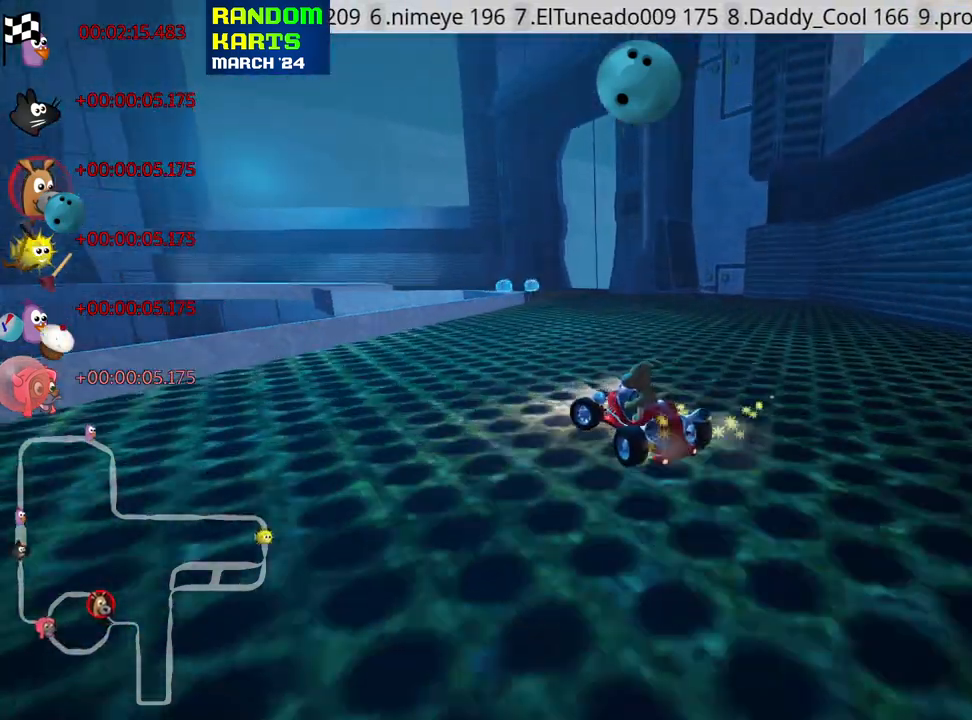
{"keys": ["fire", "right", "skid", "up"], "events": [[500, "fire", "down"]]}
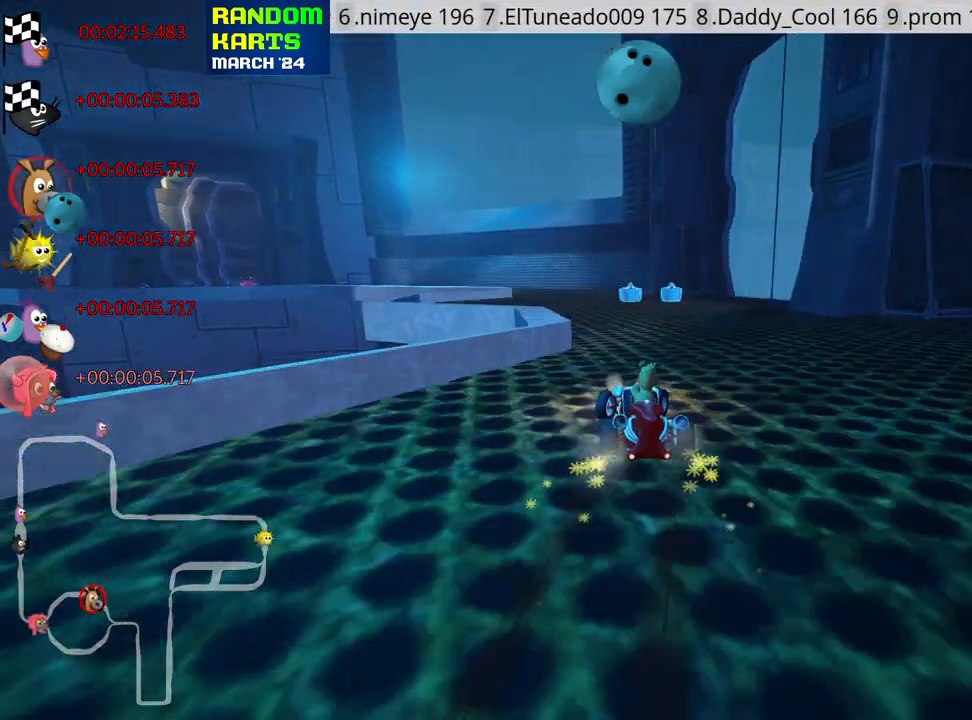
{"keys": ["left", "right", "skid", "up"], "events": [[150, "fire", "up"], [450, "left", "down"]]}
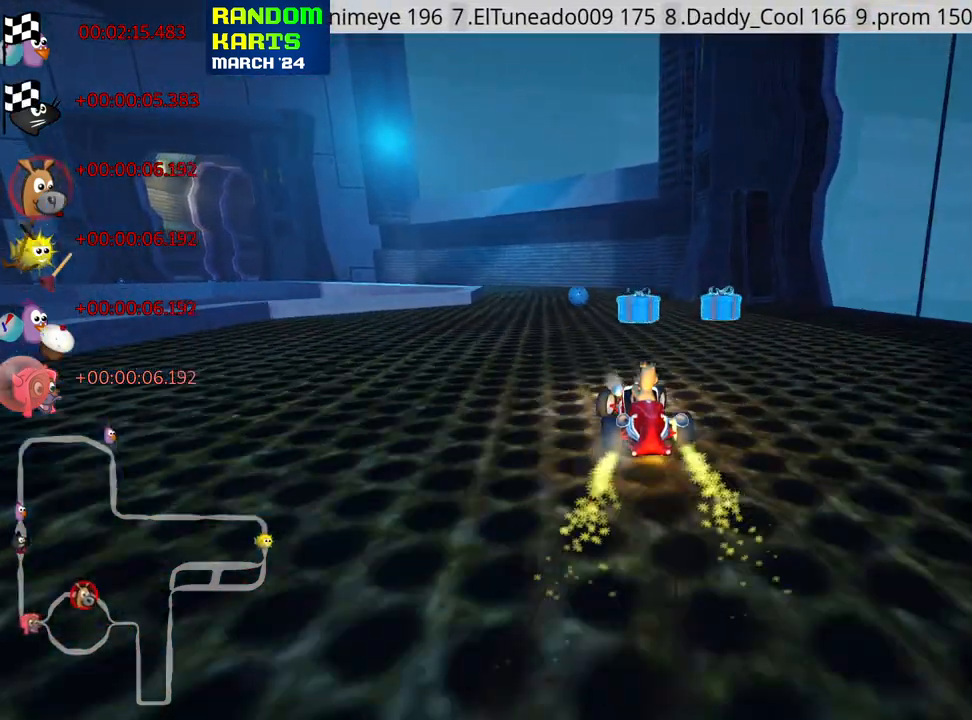
{"keys": ["right", "skid", "up"], "events": [[50, "right", "up"], [433, "right", "down"], [483, "left", "up"]]}
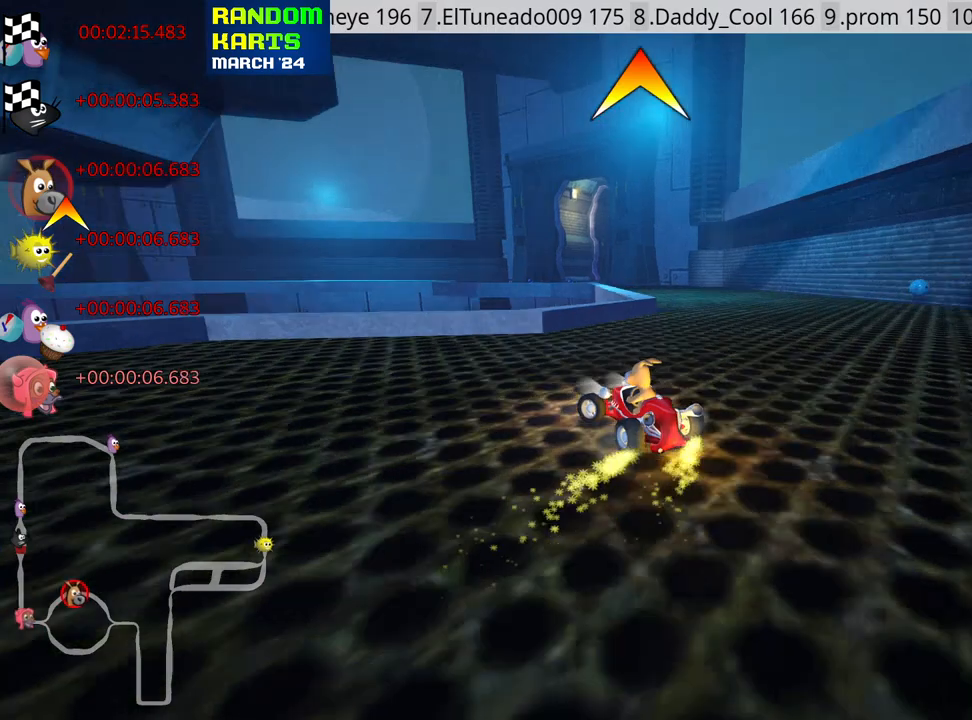
{"keys": ["up"], "events": [[133, "right", "up"], [200, "right", "down"], [333, "fire", "down"], [350, "right", "up"], [350, "skid", "up"], [400, "fire", "up"]]}
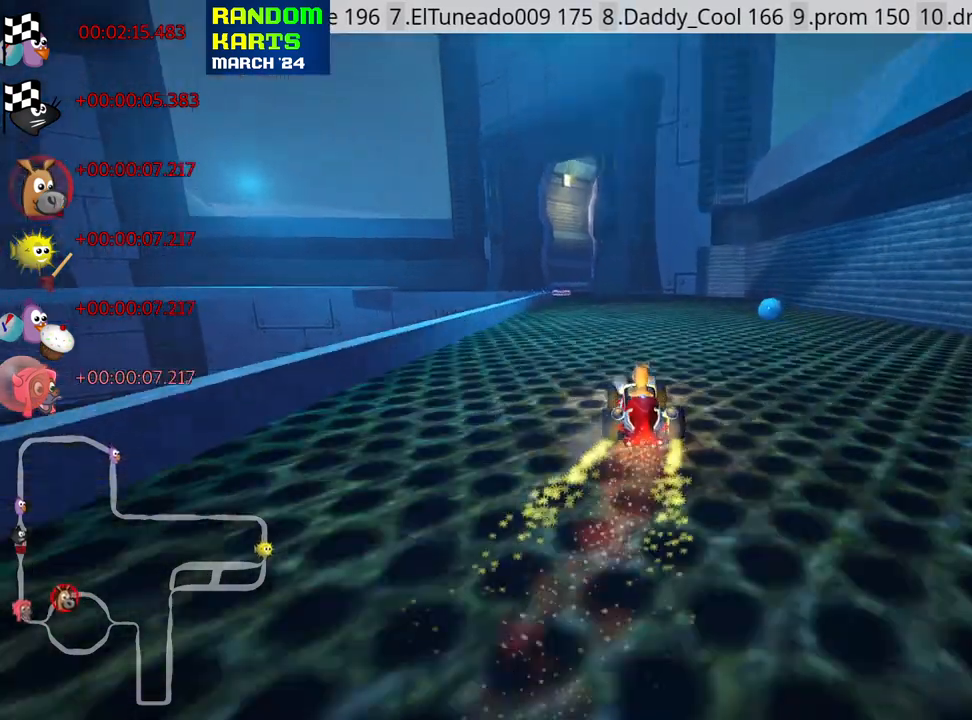
{"keys": ["up"], "events": [[83, "left", "down"], [450, "left", "up"]]}
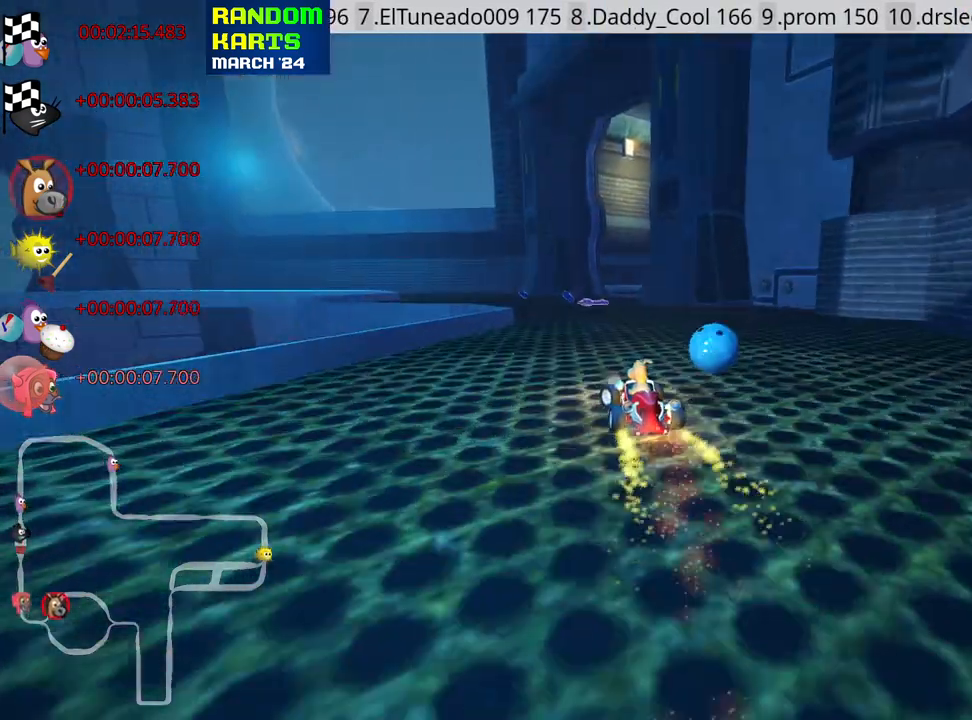
{"keys": ["right", "skid", "up"], "events": [[167, "right", "down"], [167, "skid", "down"]]}
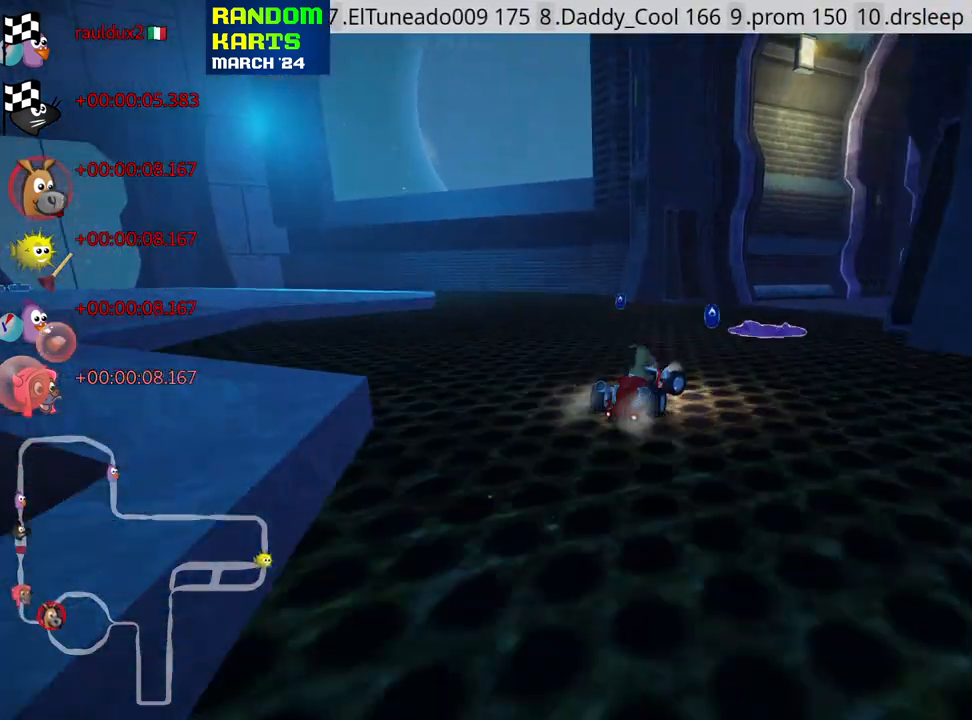
{"keys": ["nitro", "right", "up"], "events": [[183, "skid", "up"], [433, "nitro", "down"]]}
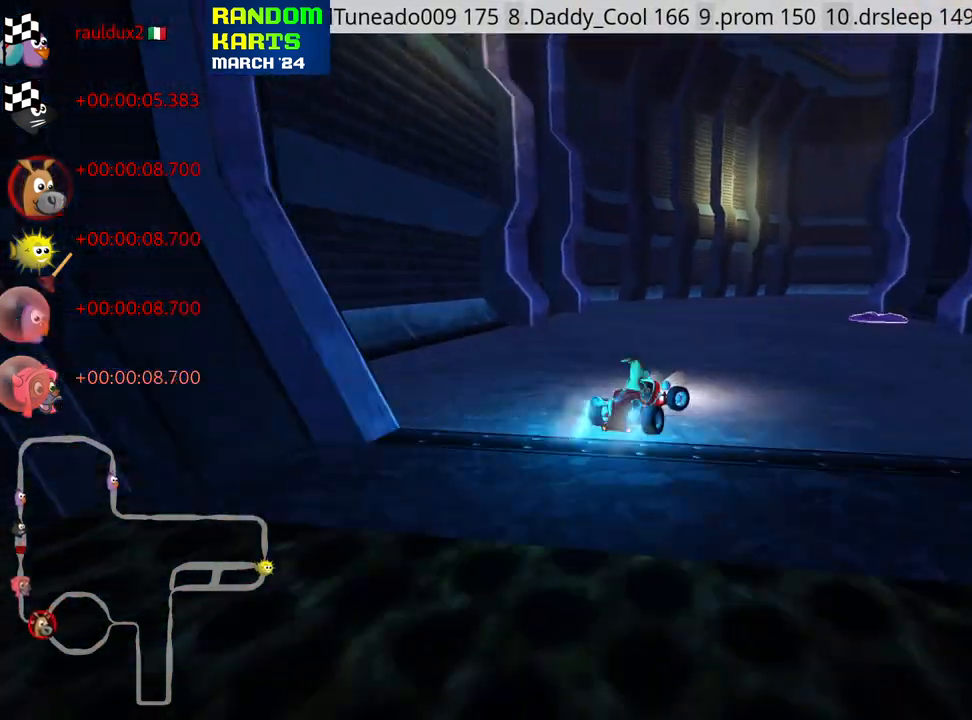
{"keys": ["nitro", "up"], "events": [[33, "right", "up"]]}
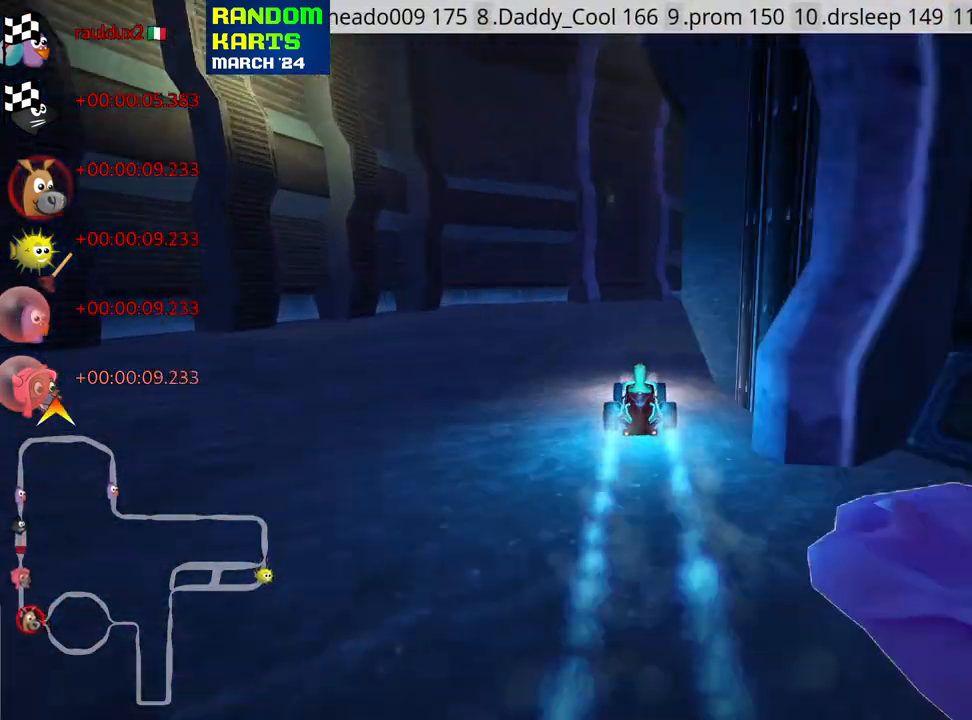
{"keys": ["nitro", "right", "up"], "events": [[83, "right", "down"], [83, "skid", "down"], [333, "skid", "up"]]}
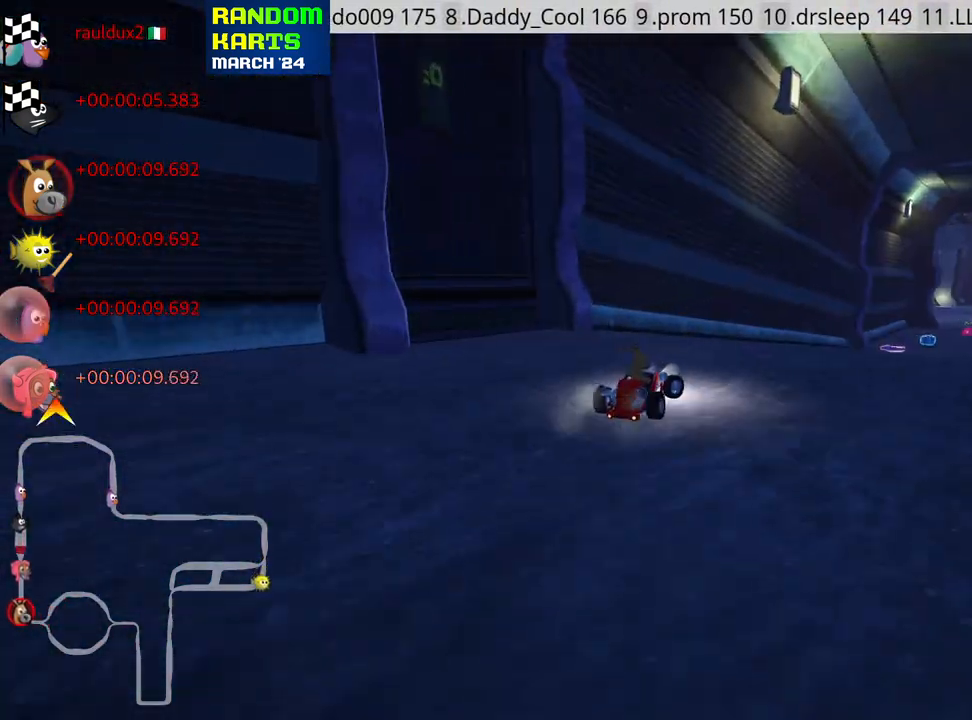
{"keys": ["left", "nitro", "skid", "up"], "events": [[33, "skid", "down"], [167, "left", "down"], [200, "right", "up"]]}
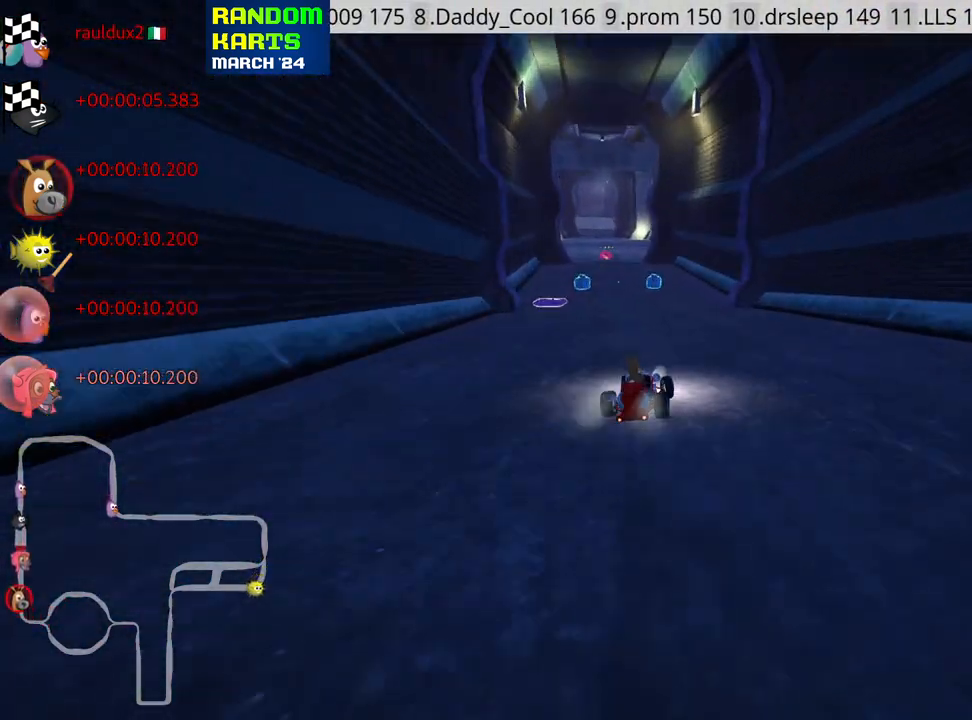
{"keys": ["left", "nitro", "up"], "events": [[350, "skid", "up"]]}
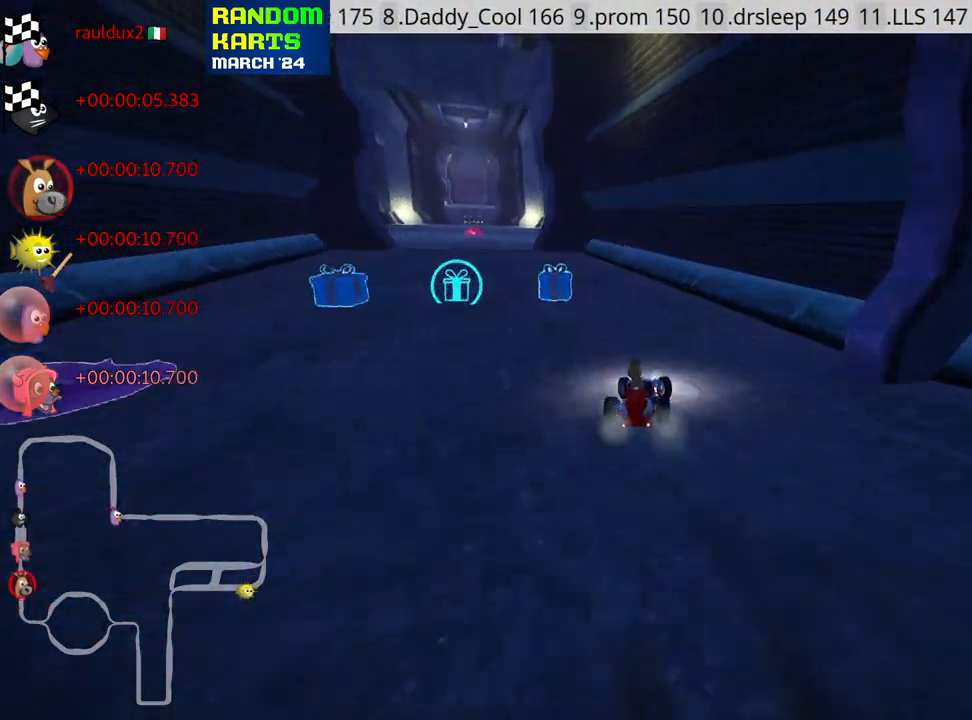
{"keys": ["up"], "events": [[183, "left", "up"], [267, "fire", "down"], [267, "nitro", "up"], [467, "fire", "up"]]}
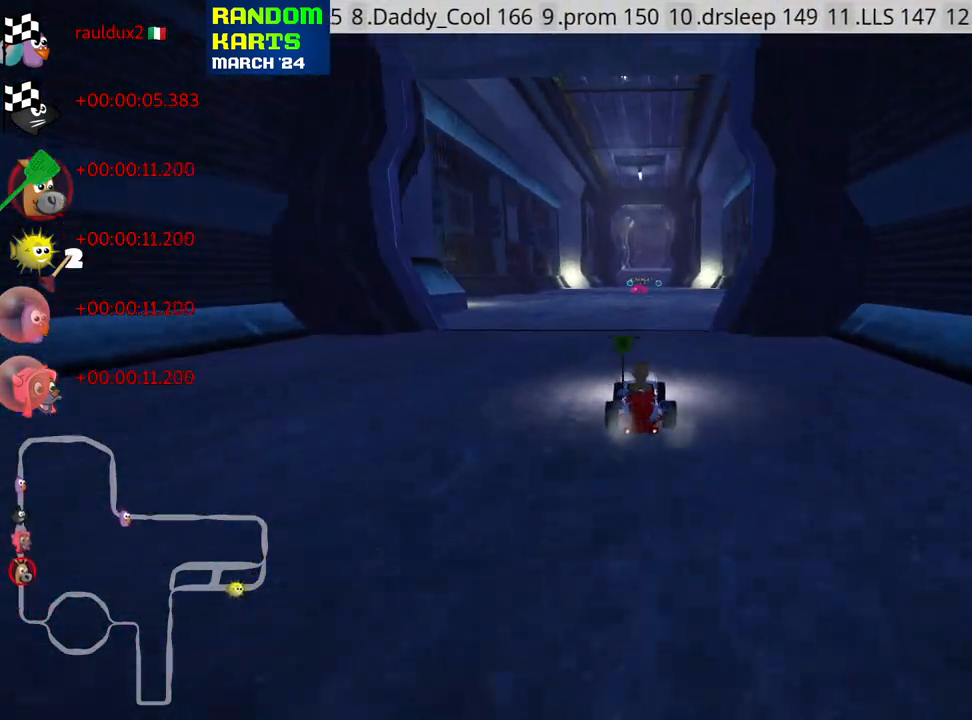
{"keys": ["nitro", "right", "skid", "up"], "events": [[50, "nitro", "down"], [183, "left", "down"], [433, "left", "up"], [483, "skid", "down"], [500, "right", "down"]]}
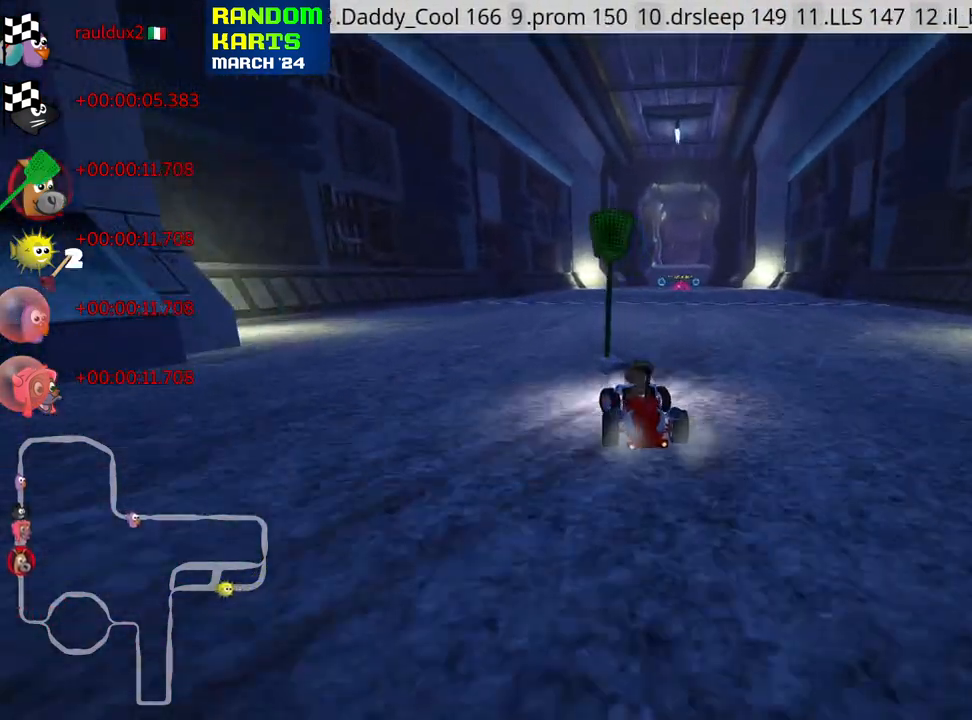
{"keys": ["left", "nitro", "skid", "up"], "events": [[167, "right", "up"], [217, "left", "down"]]}
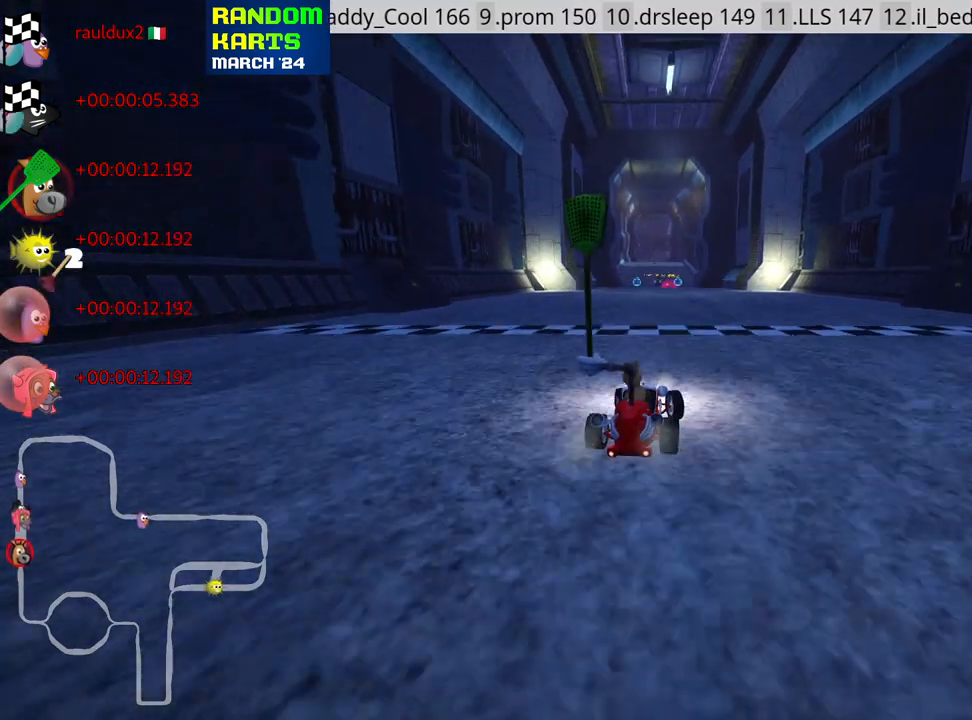
{"keys": [], "events": [[317, "skid", "up"], [350, "left", "up"], [367, "nitro", "up"], [367, "up", "up"]]}
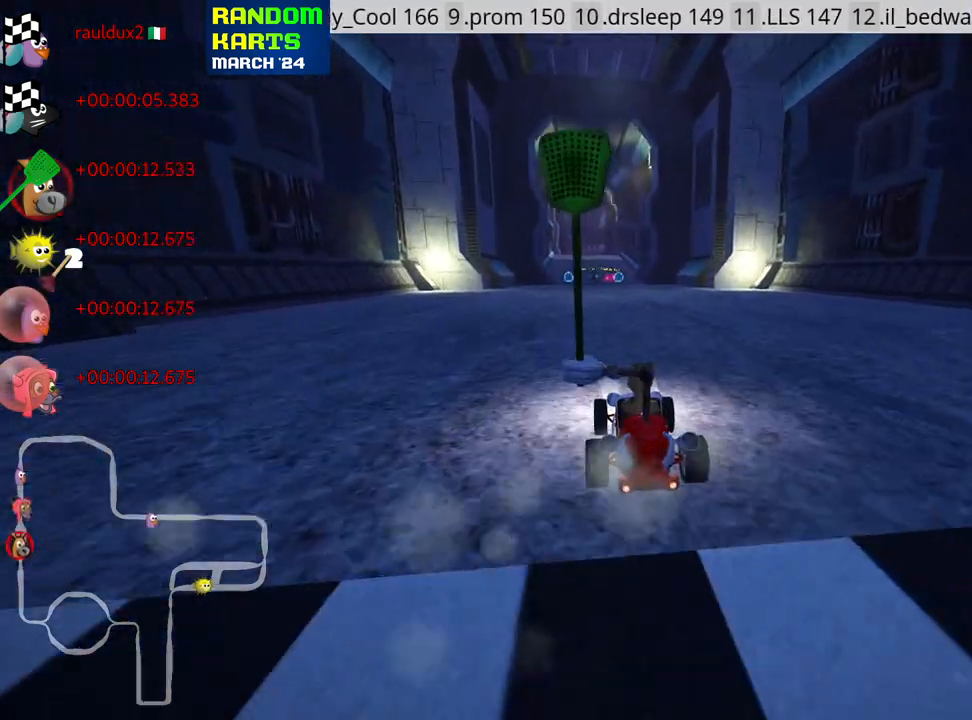
{"keys": [], "events": []}
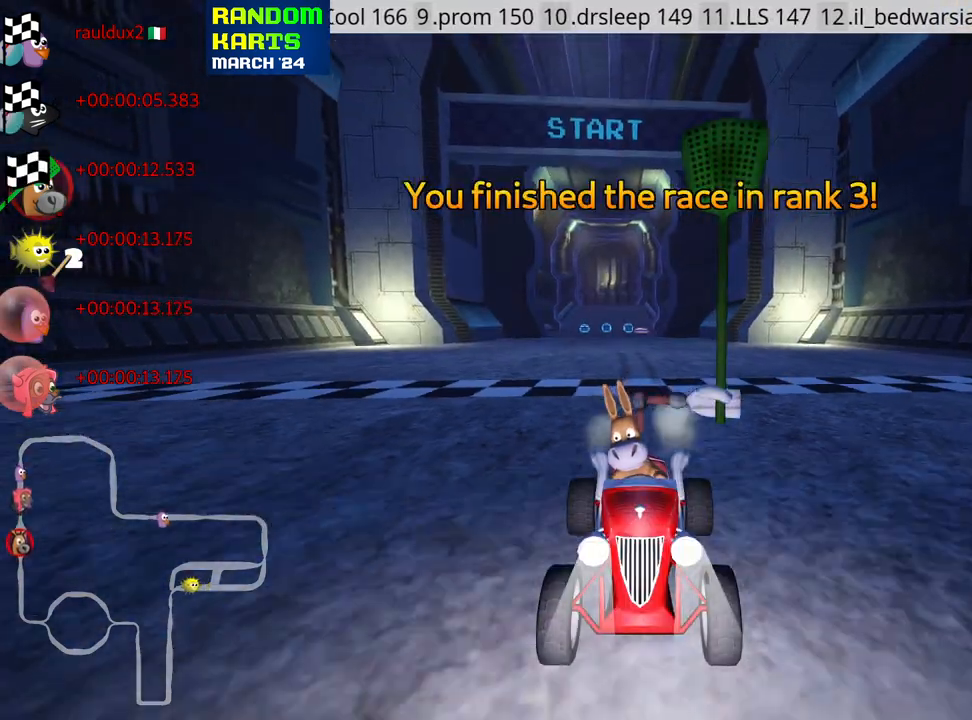
{"keys": [], "events": []}
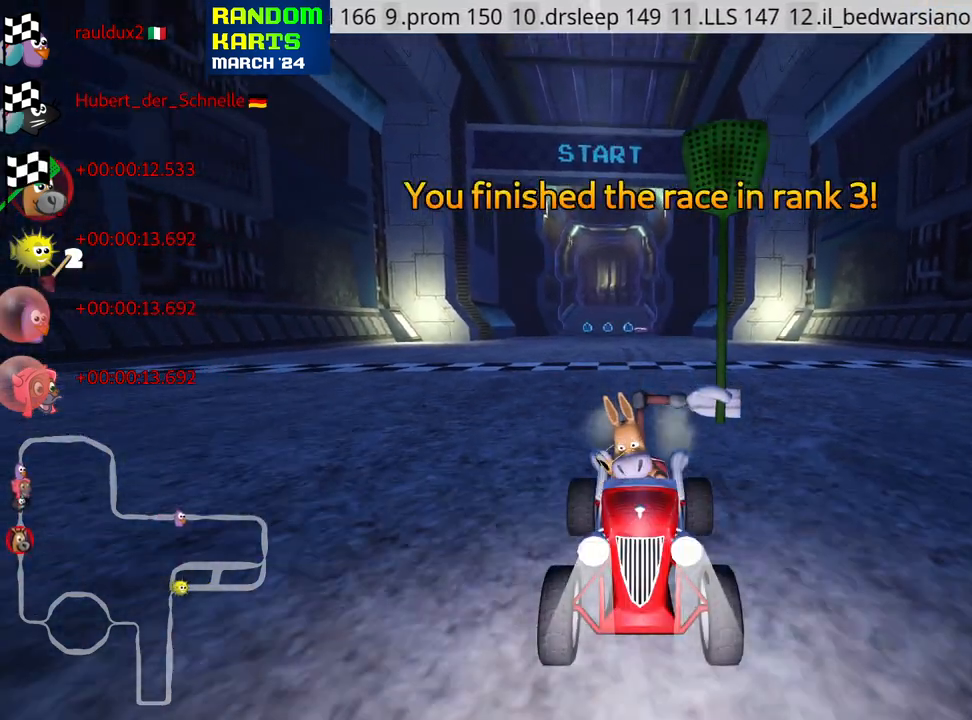
{"keys": [], "events": []}